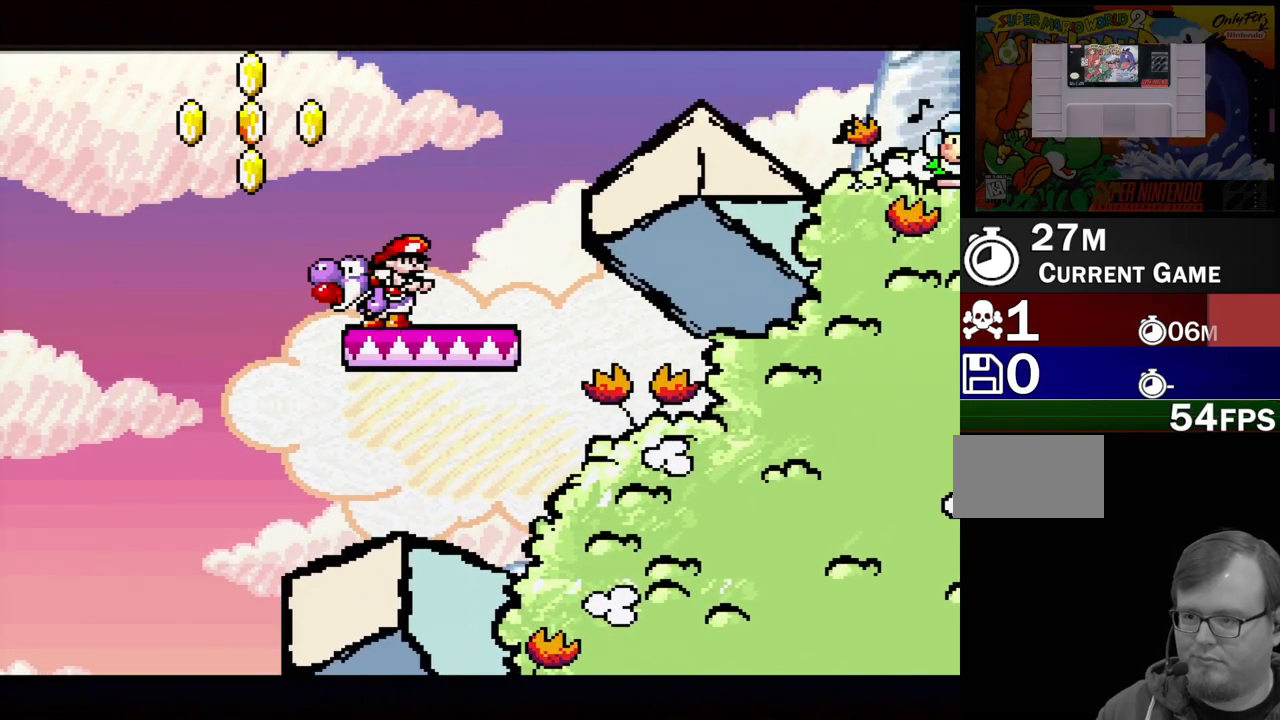
Gameplay with a controller (Nintendo layout); each line is a JSON object with the inputs held at the frame after it. "events" lists button and stick changes between this image and that frame as [ms after this image, input, new state], when the widget could be followed in between. Not read: L3 R3.
{"buttons": ["B", "Y", "DPAD_LEFT"], "events": [[100, "DPAD_LEFT", "down"], [233, "B", "down"], [267, "DPAD_UP", "down"], [417, "DPAD_UP", "up"]]}
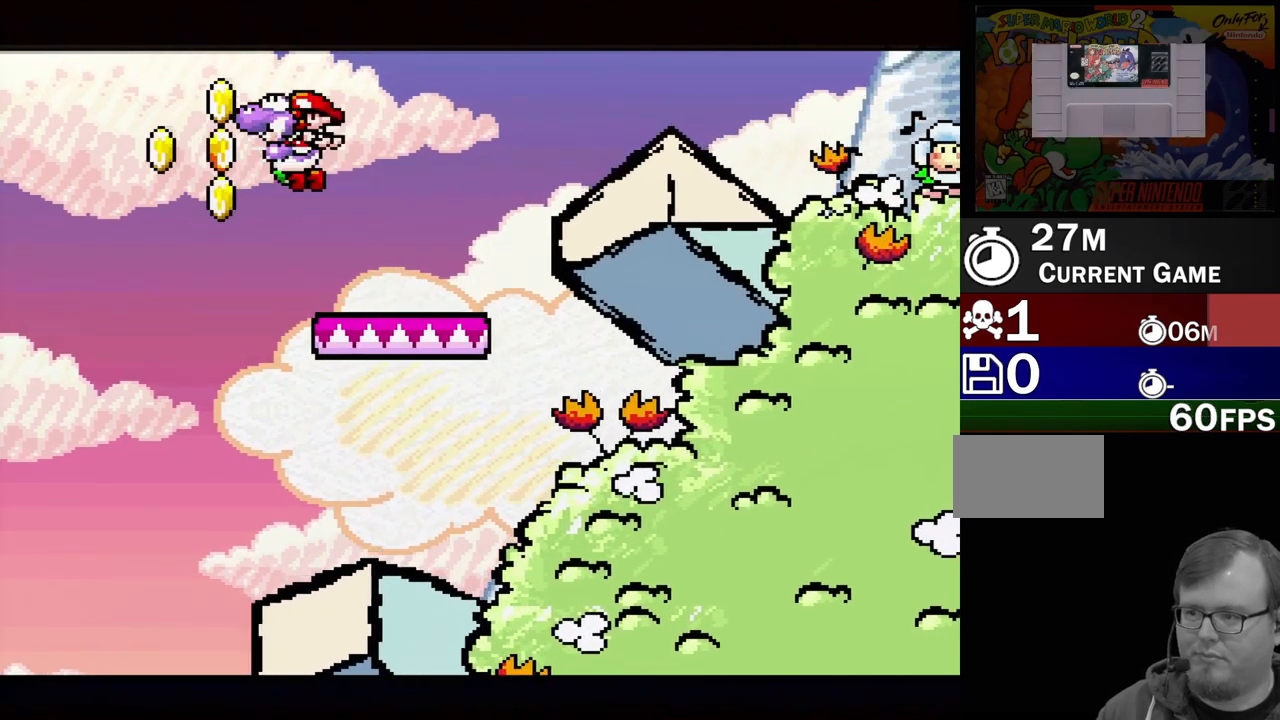
{"buttons": ["B", "Y", "DPAD_RIGHT"], "events": [[100, "DPAD_UP", "down"], [117, "DPAD_LEFT", "up"], [150, "DPAD_RIGHT", "down"], [167, "DPAD_UP", "up"]]}
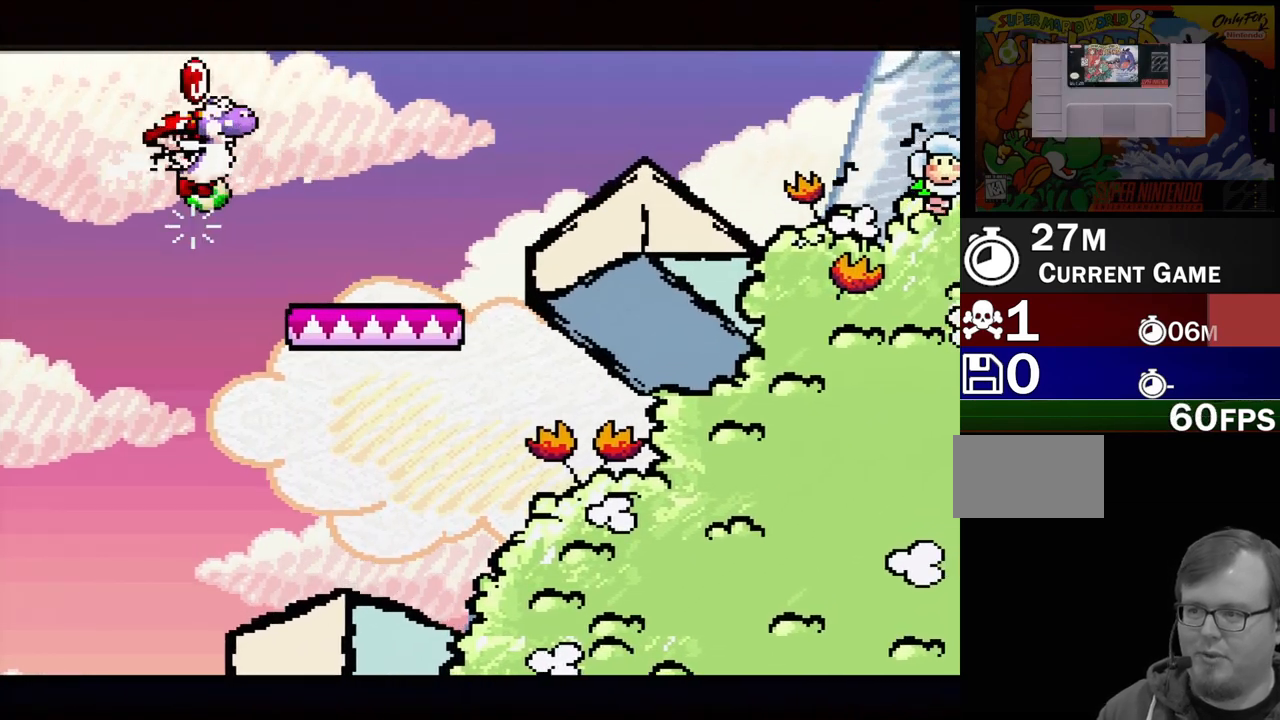
{"buttons": ["Y"], "events": [[317, "DPAD_RIGHT", "up"], [333, "B", "up"]]}
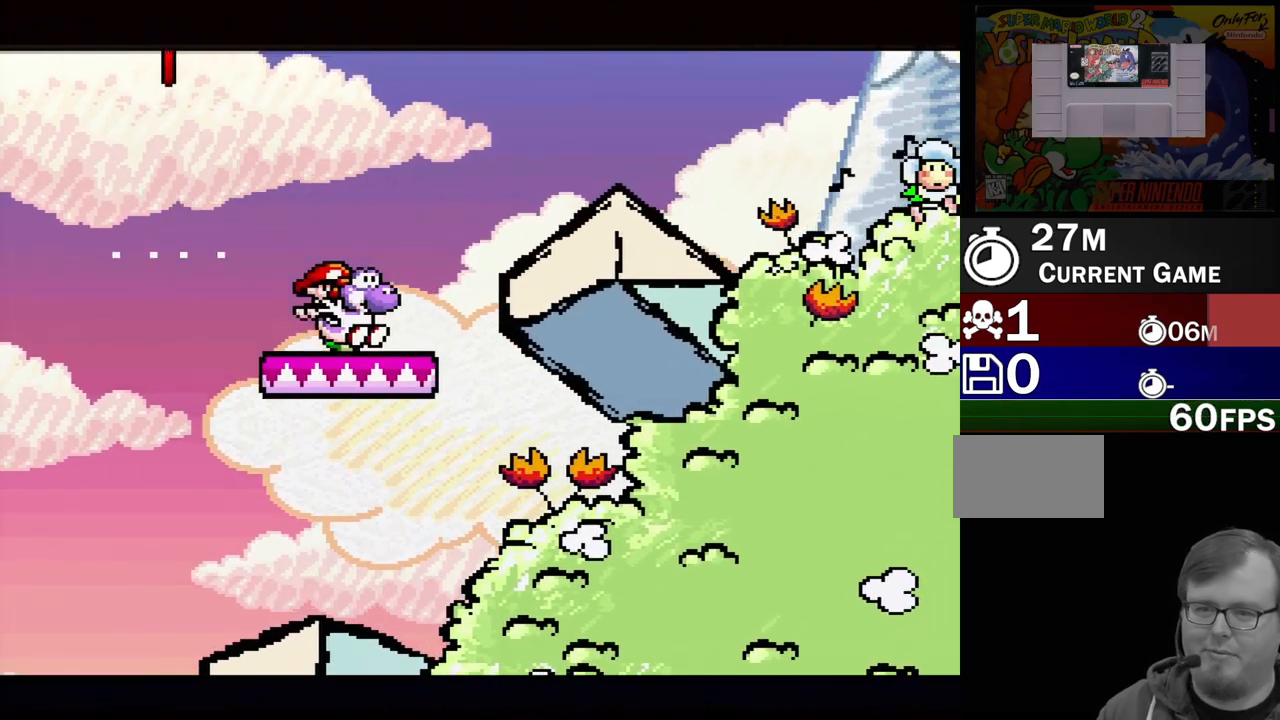
{"buttons": ["B", "Y", "DPAD_RIGHT"], "events": [[67, "DPAD_RIGHT", "down"], [133, "B", "down"]]}
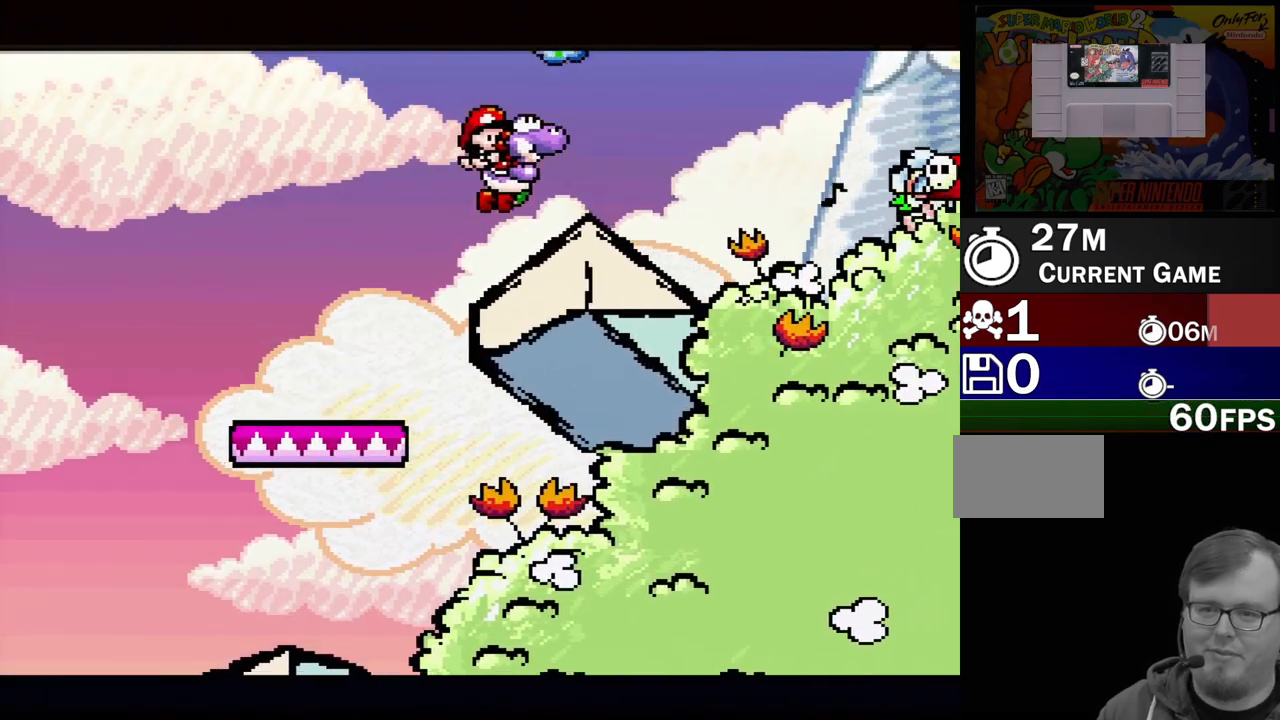
{"buttons": [], "events": [[17, "B", "up"], [67, "Y", "up"], [183, "DPAD_RIGHT", "up"], [200, "Y", "down"], [333, "Y", "up"]]}
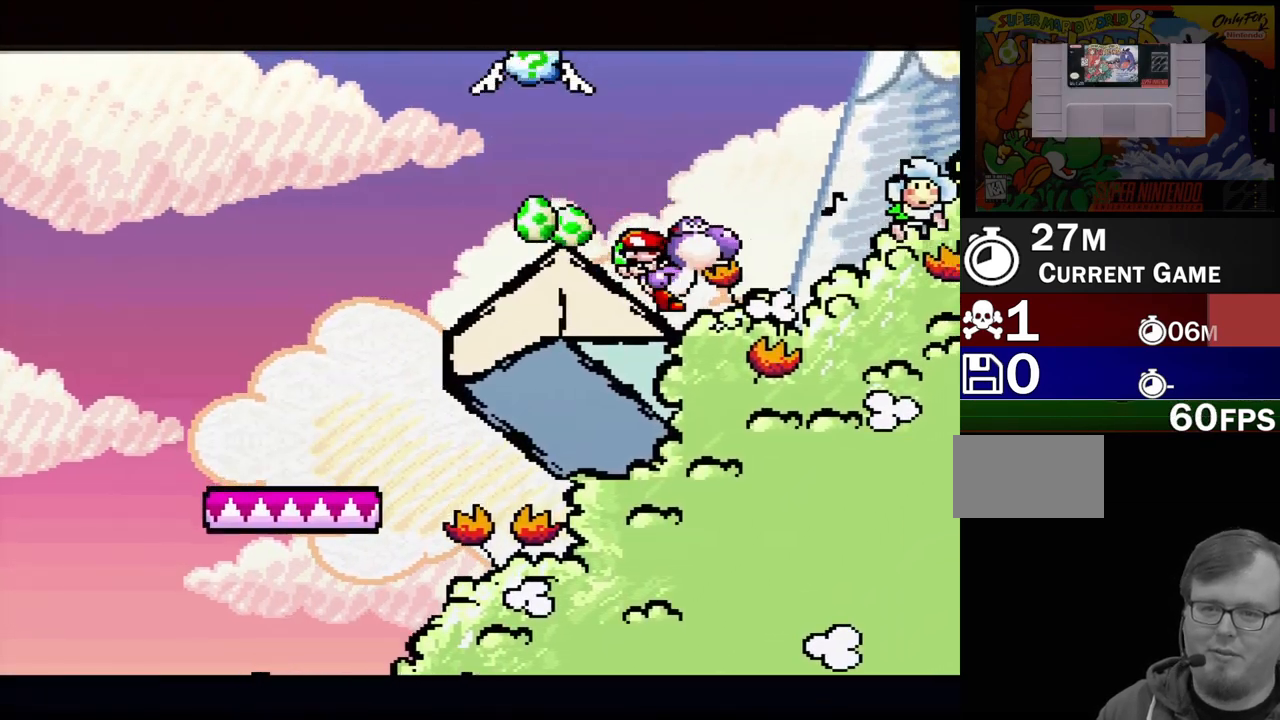
{"buttons": ["B", "DPAD_RIGHT"], "events": [[117, "DPAD_DOWN", "down"], [233, "DPAD_DOWN", "up"], [467, "DPAD_RIGHT", "down"], [483, "B", "down"]]}
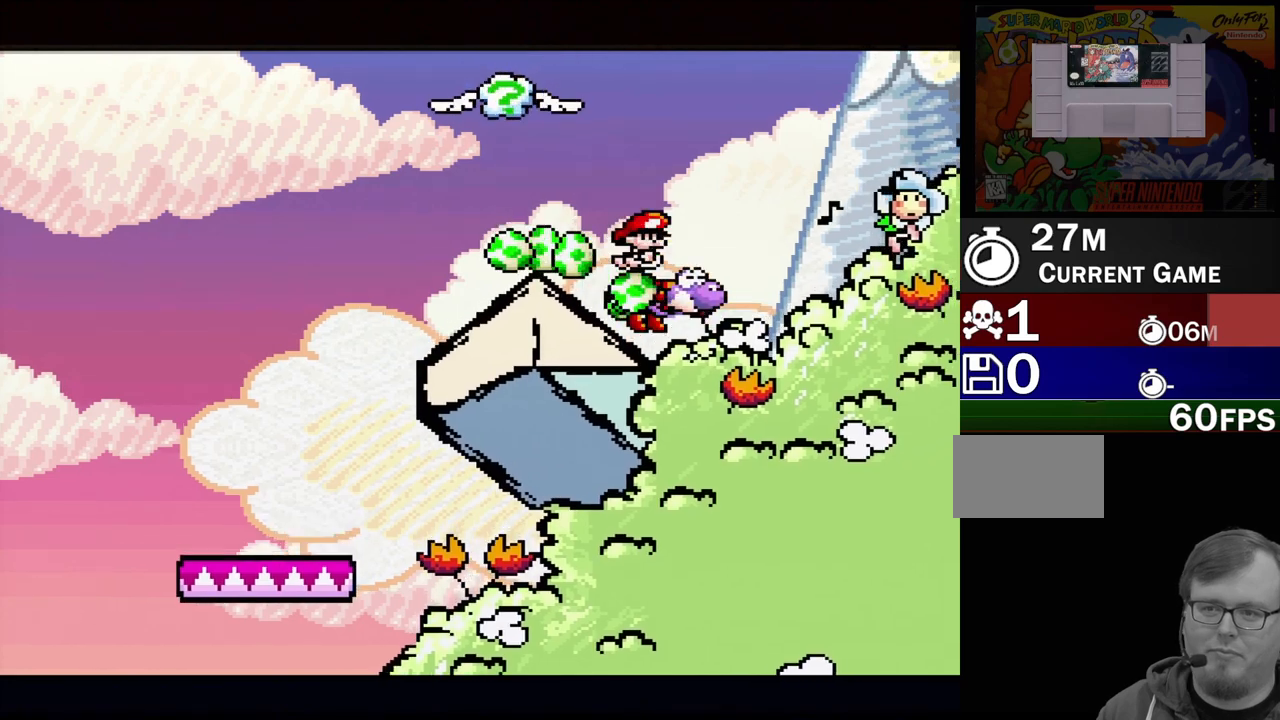
{"buttons": [], "events": [[50, "Y", "down"], [117, "B", "up"], [217, "DPAD_RIGHT", "up"], [250, "Y", "up"]]}
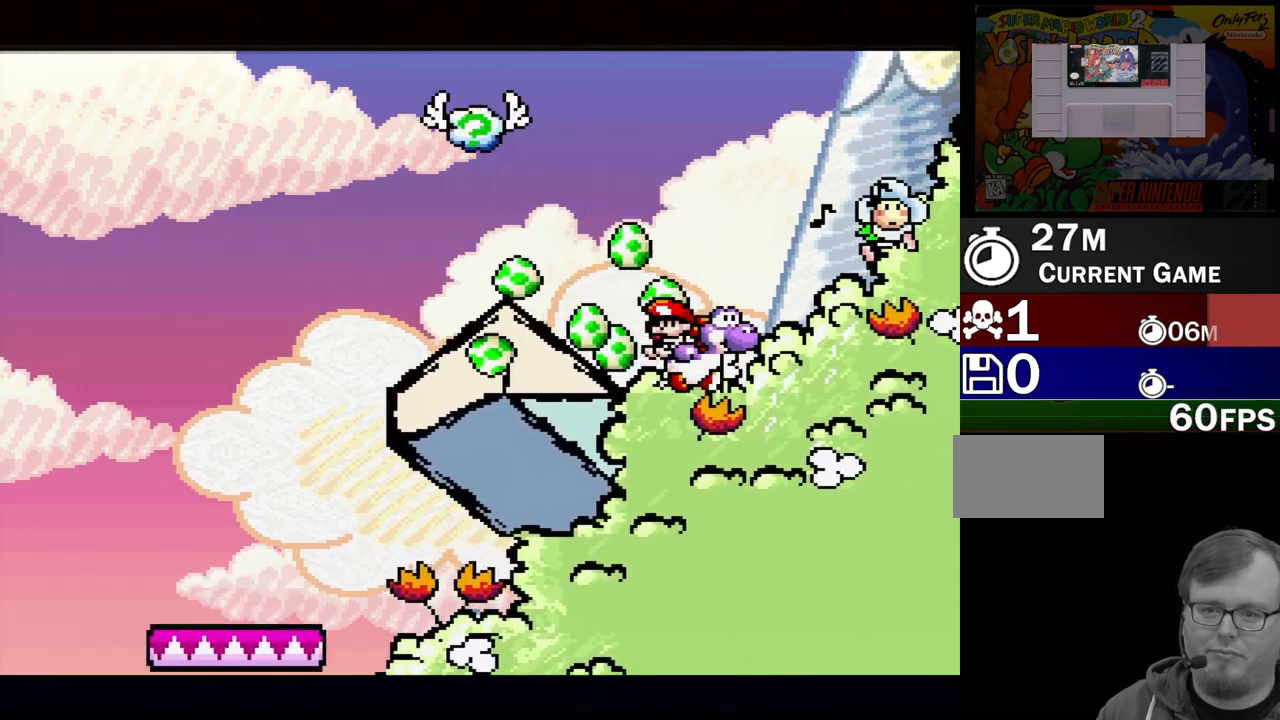
{"buttons": ["DPAD_DOWN"], "events": [[50, "B", "down"], [50, "DPAD_RIGHT", "down"], [167, "DPAD_RIGHT", "up"], [167, "Y", "down"], [250, "B", "up"], [417, "Y", "up"], [483, "DPAD_DOWN", "down"]]}
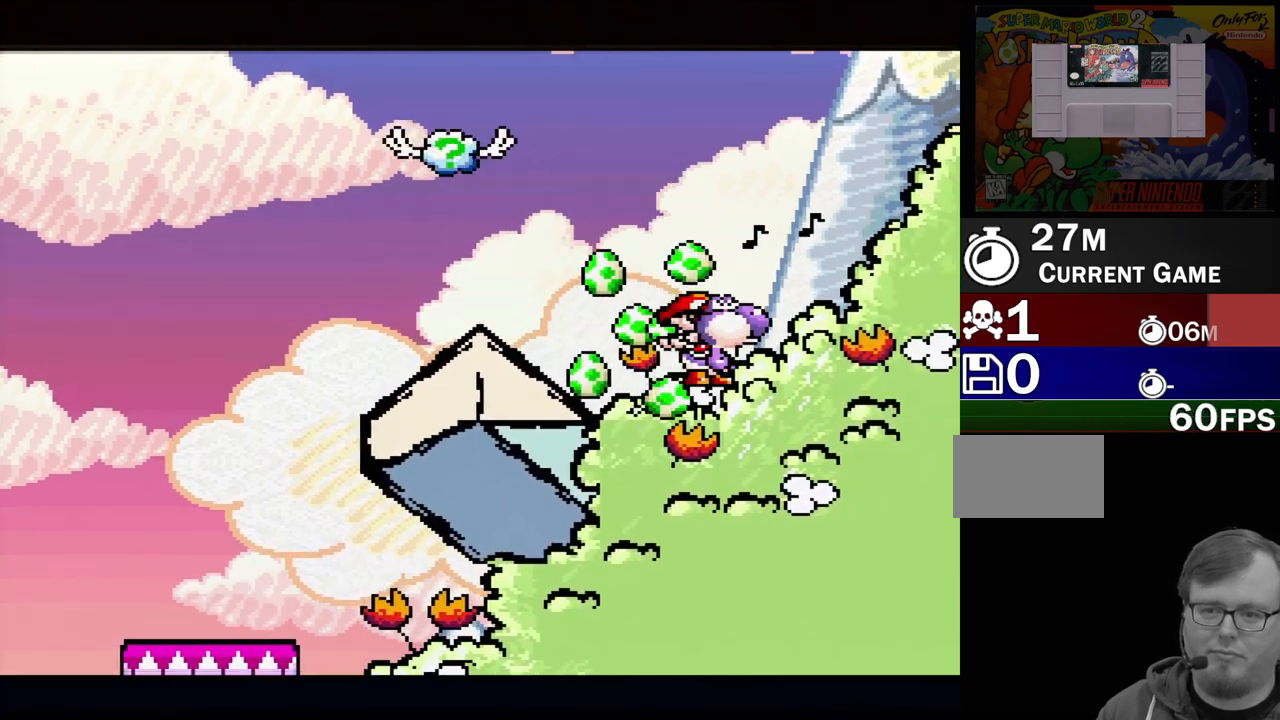
{"buttons": ["DPAD_LEFT"], "events": [[267, "DPAD_DOWN", "up"], [467, "DPAD_LEFT", "down"]]}
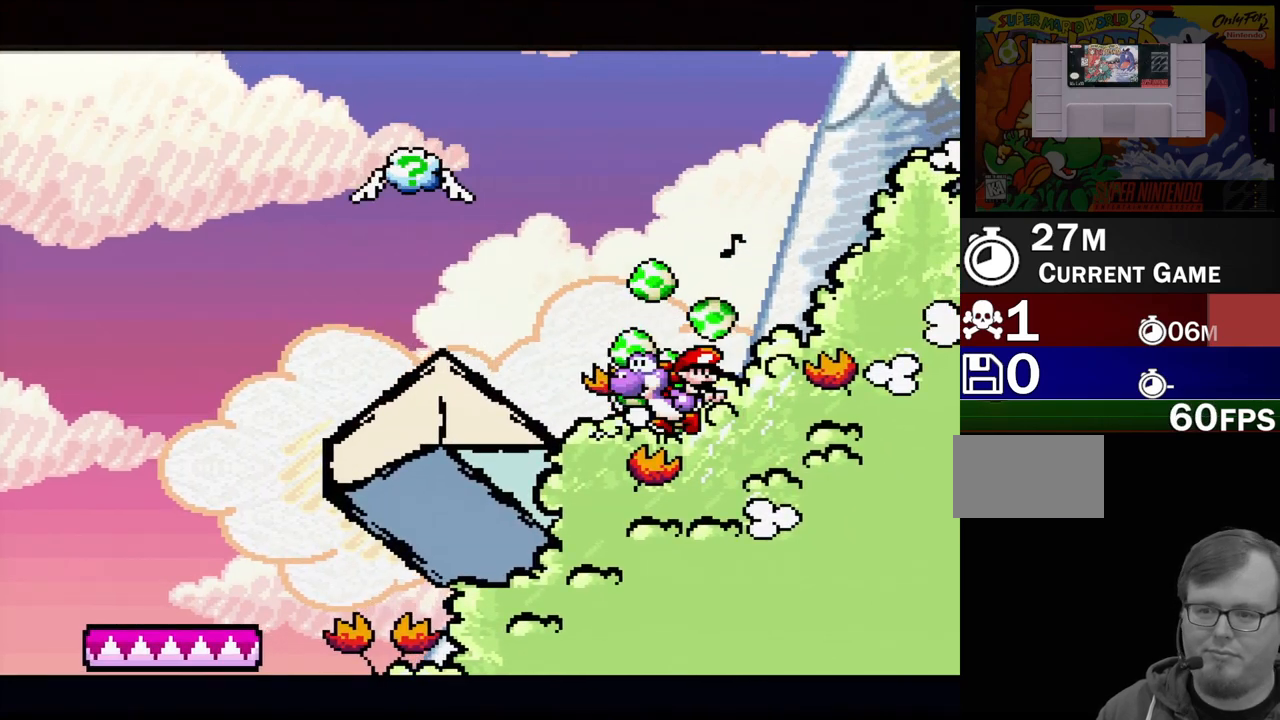
{"buttons": ["A"], "events": [[200, "A", "down"], [217, "DPAD_LEFT", "up"]]}
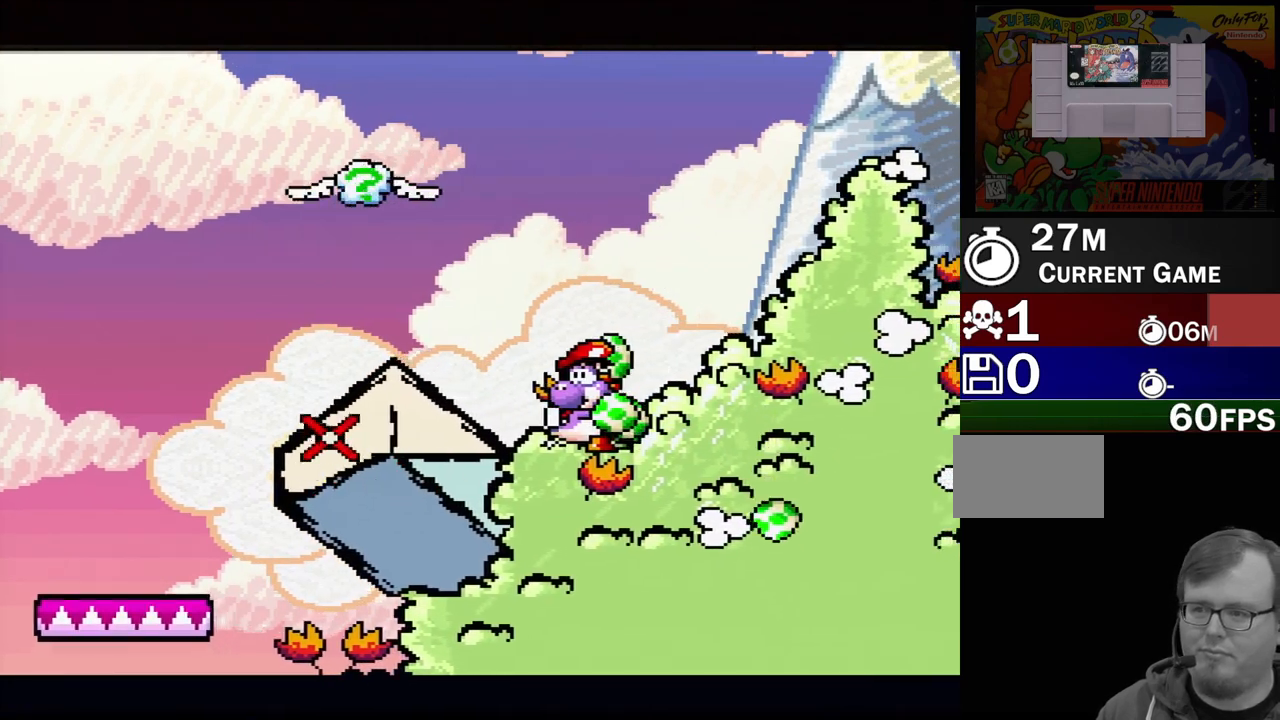
{"buttons": [], "events": [[450, "A", "up"]]}
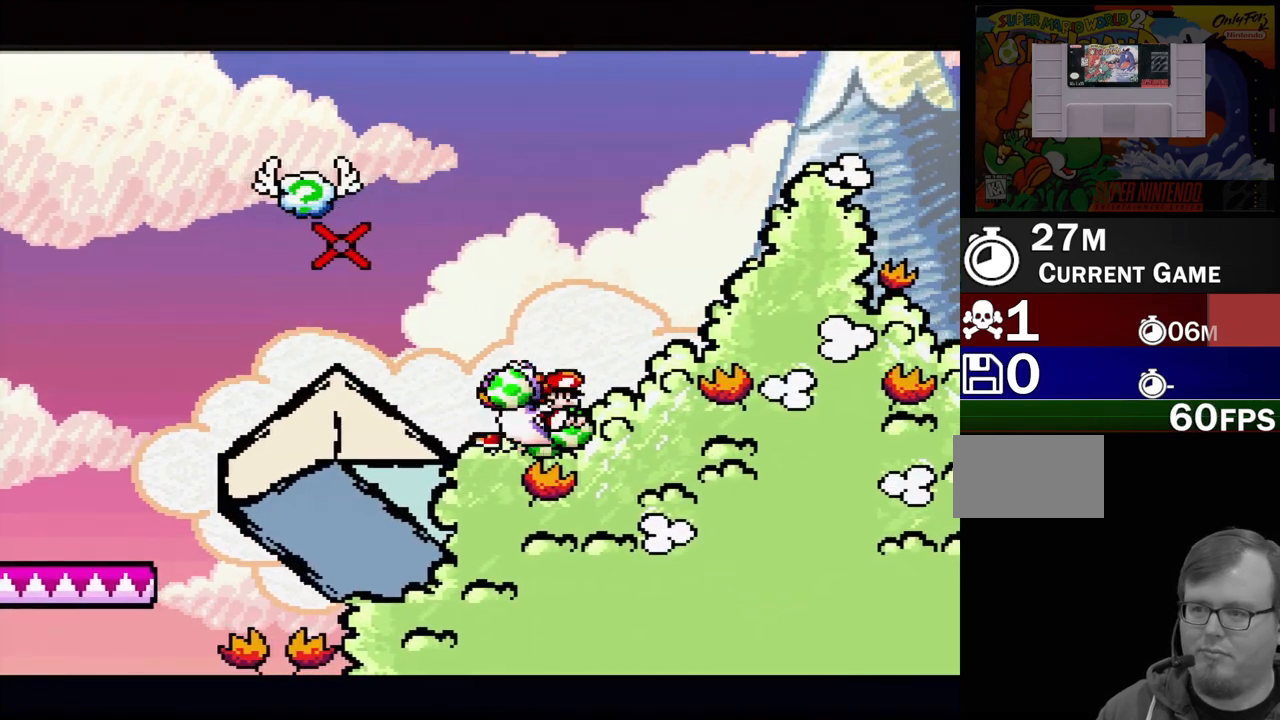
{"buttons": ["B", "DPAD_LEFT"], "events": [[167, "DPAD_LEFT", "down"], [450, "B", "down"]]}
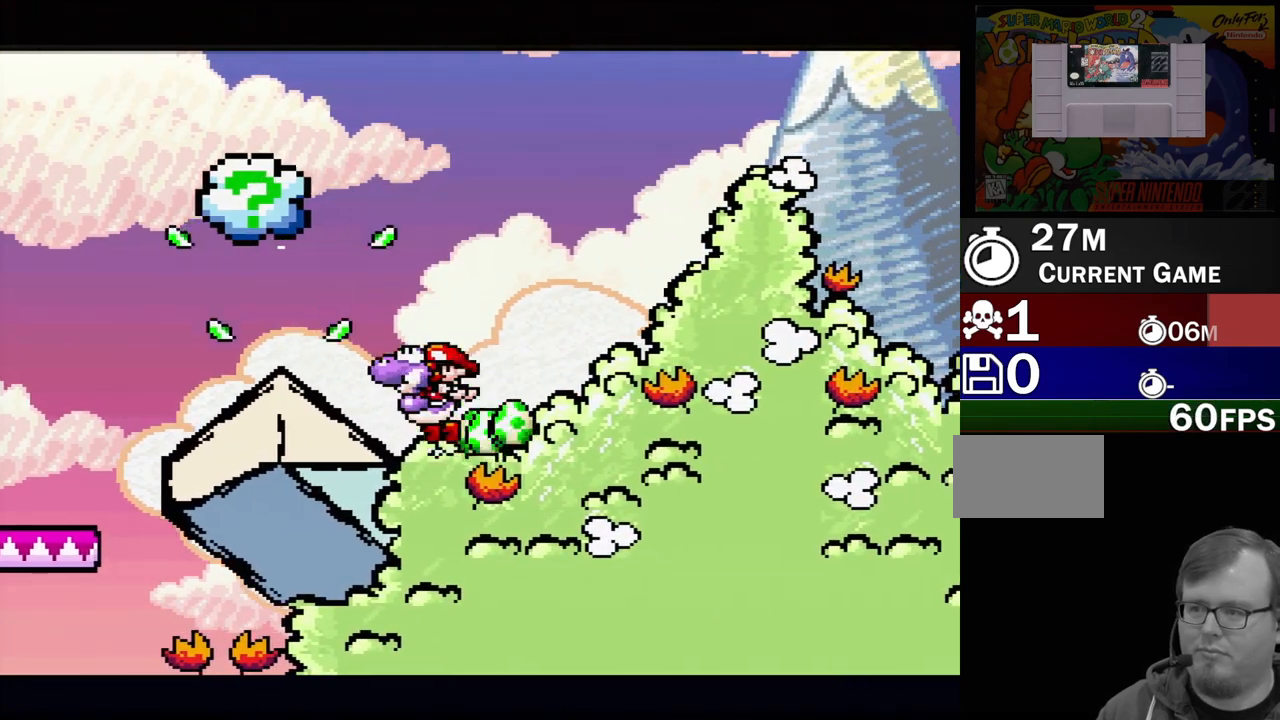
{"buttons": [], "events": [[150, "Y", "down"], [333, "DPAD_LEFT", "up"], [350, "B", "up"], [383, "DPAD_RIGHT", "down"], [417, "Y", "up"], [500, "DPAD_RIGHT", "up"]]}
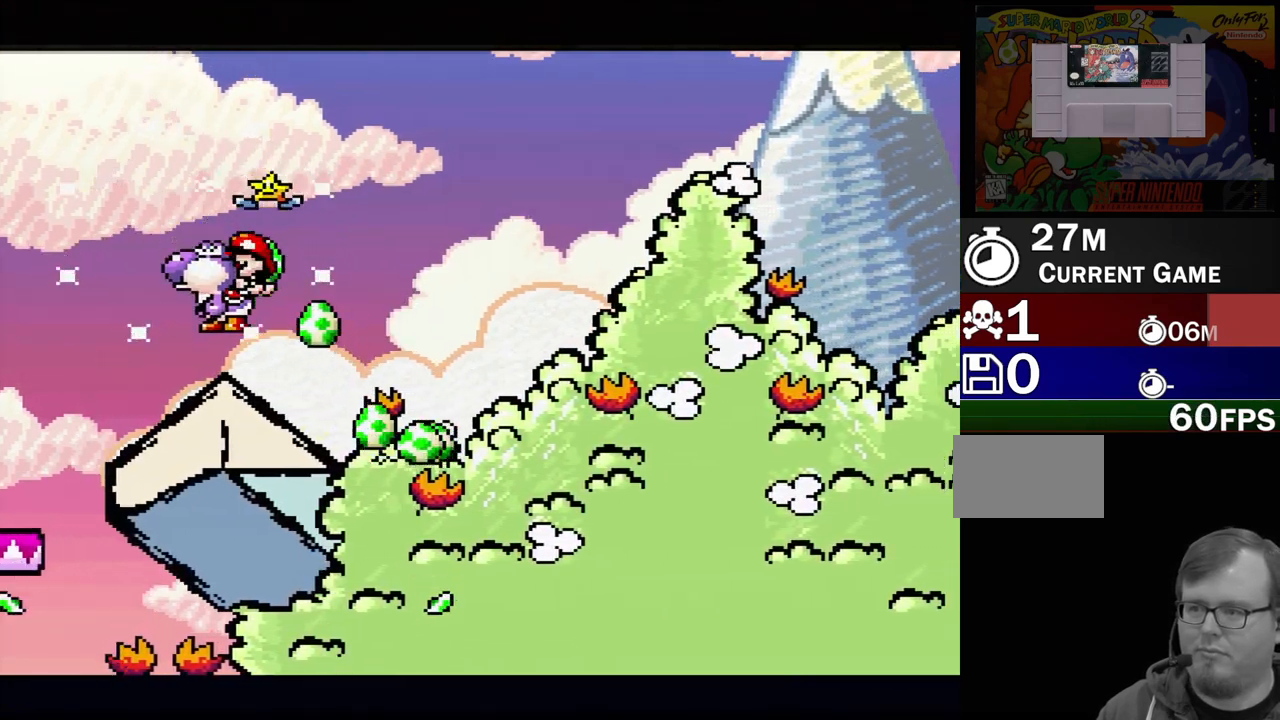
{"buttons": ["DPAD_LEFT"], "events": [[150, "DPAD_LEFT", "down"], [200, "DPAD_LEFT", "up"], [233, "DPAD_RIGHT", "down"], [267, "Y", "down"], [350, "DPAD_RIGHT", "up"], [417, "Y", "up"], [500, "DPAD_LEFT", "down"]]}
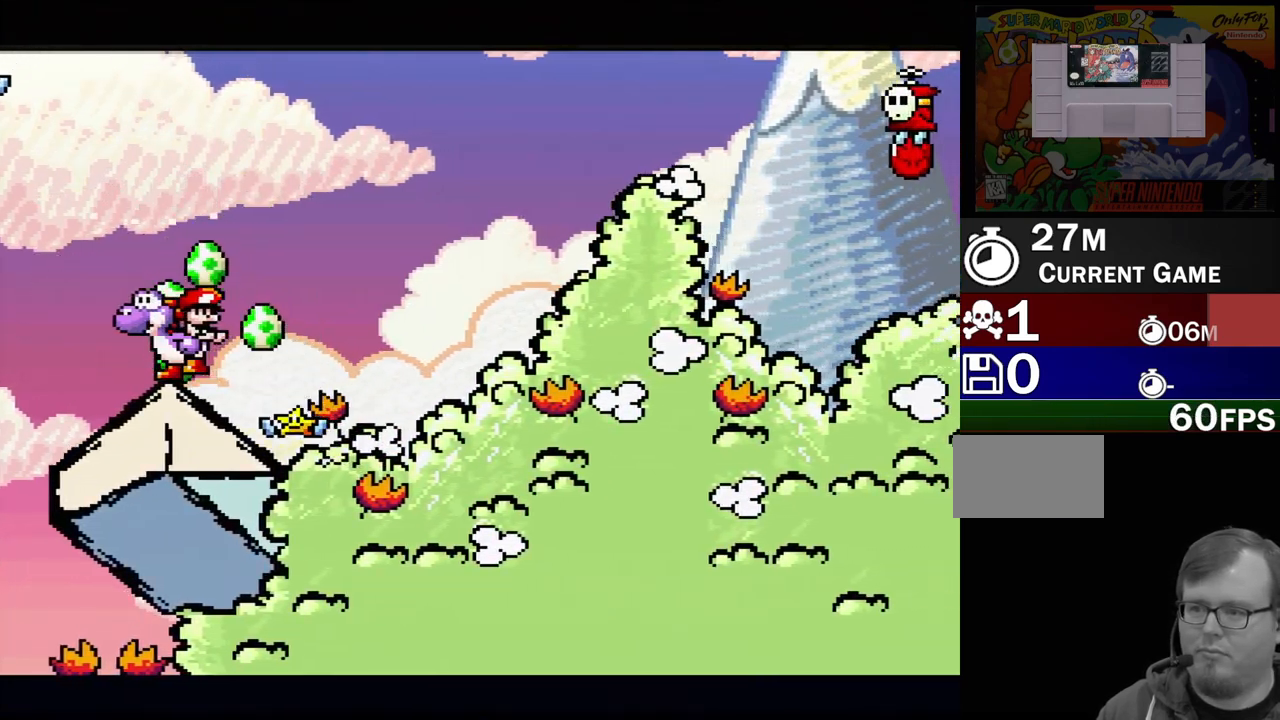
{"buttons": ["DPAD_RIGHT"], "events": [[167, "Y", "down"], [317, "Y", "up"], [333, "DPAD_LEFT", "up"], [350, "DPAD_RIGHT", "down"]]}
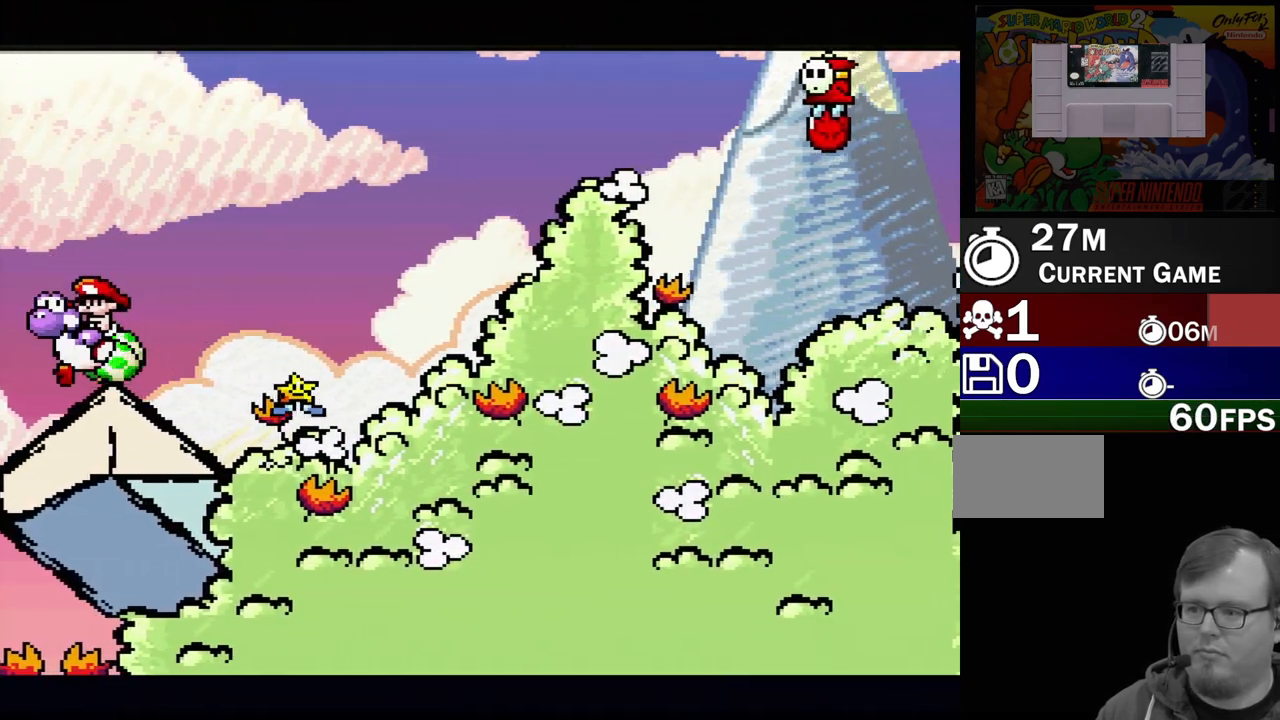
{"buttons": ["Y", "DPAD_RIGHT"], "events": [[17, "Y", "down"]]}
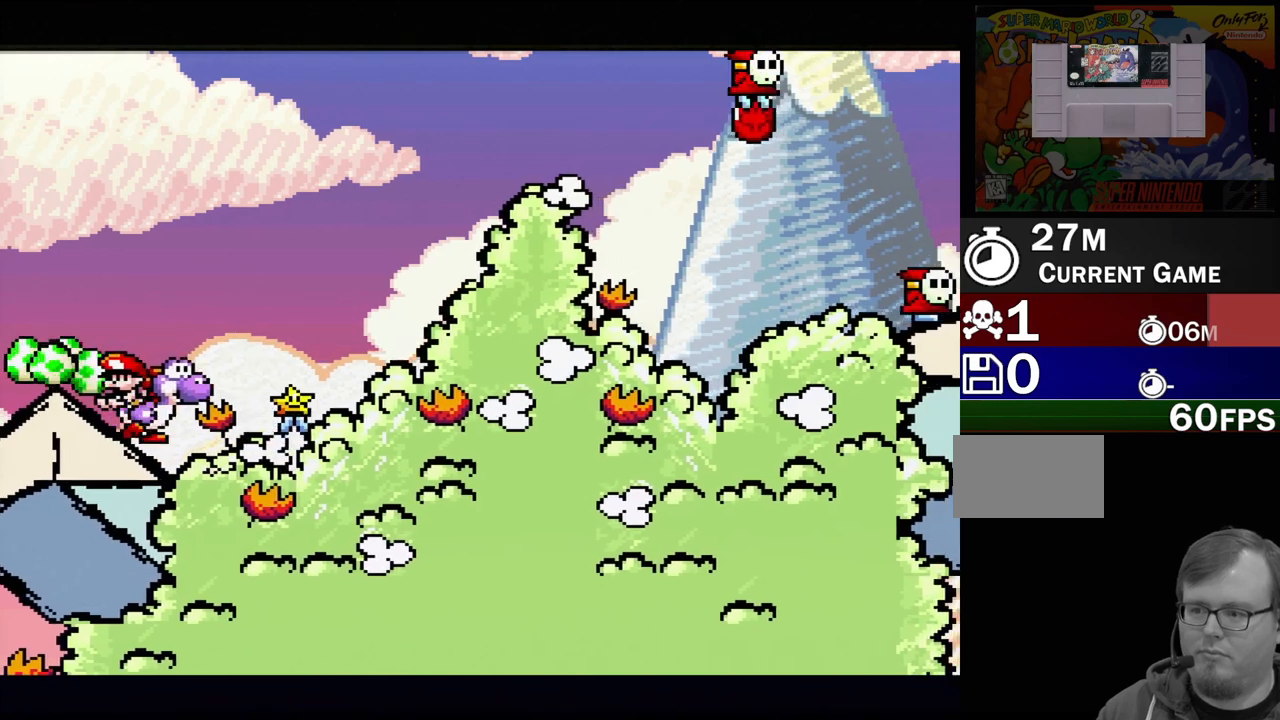
{"buttons": ["B", "Y", "DPAD_RIGHT"], "events": [[383, "B", "down"]]}
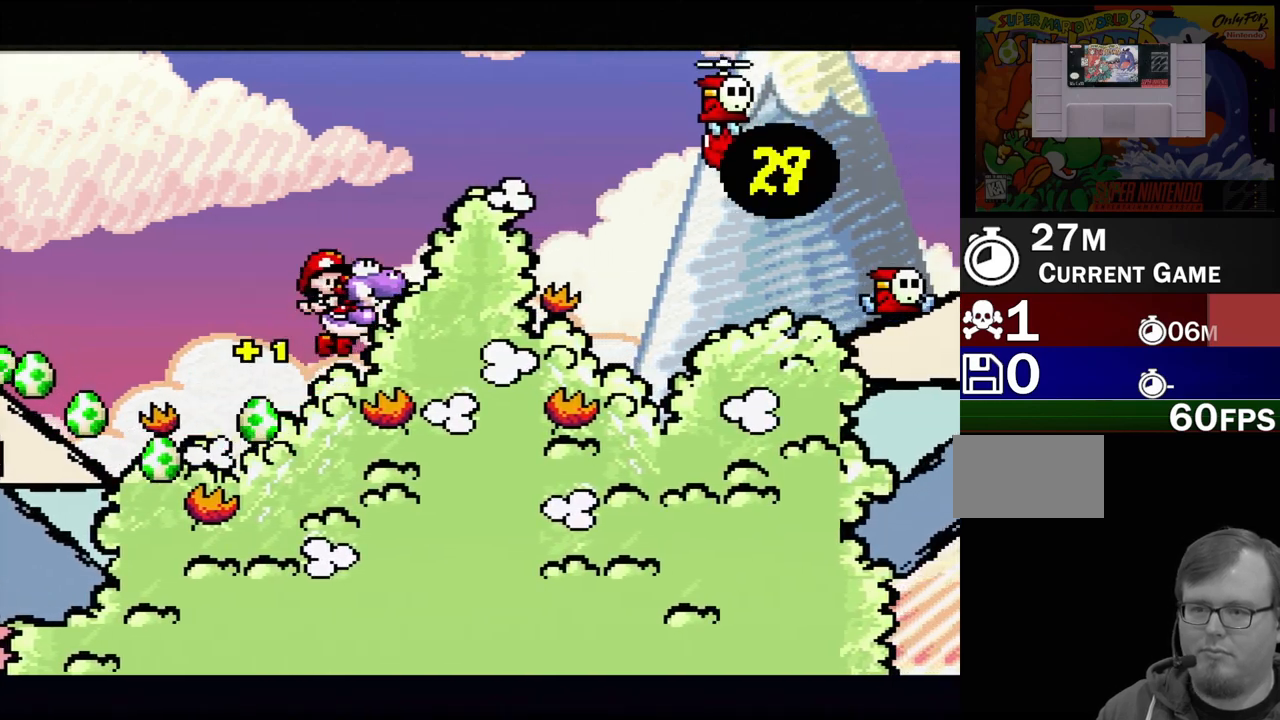
{"buttons": ["Y"], "events": [[183, "B", "up"], [183, "Y", "up"], [200, "DPAD_RIGHT", "up"], [367, "Y", "down"]]}
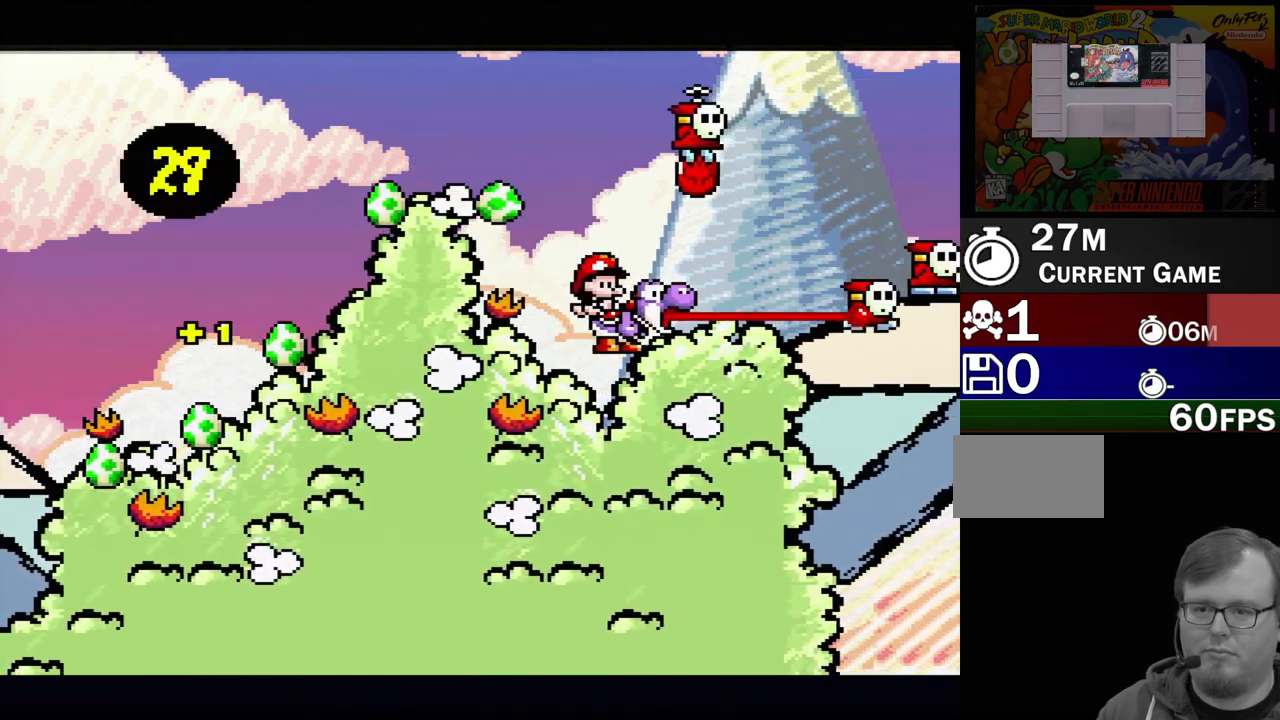
{"buttons": ["DPAD_UP"], "events": [[150, "Y", "up"], [267, "DPAD_UP", "down"], [300, "Y", "down"], [317, "DPAD_LEFT", "down"], [350, "DPAD_LEFT", "up"], [433, "Y", "up"]]}
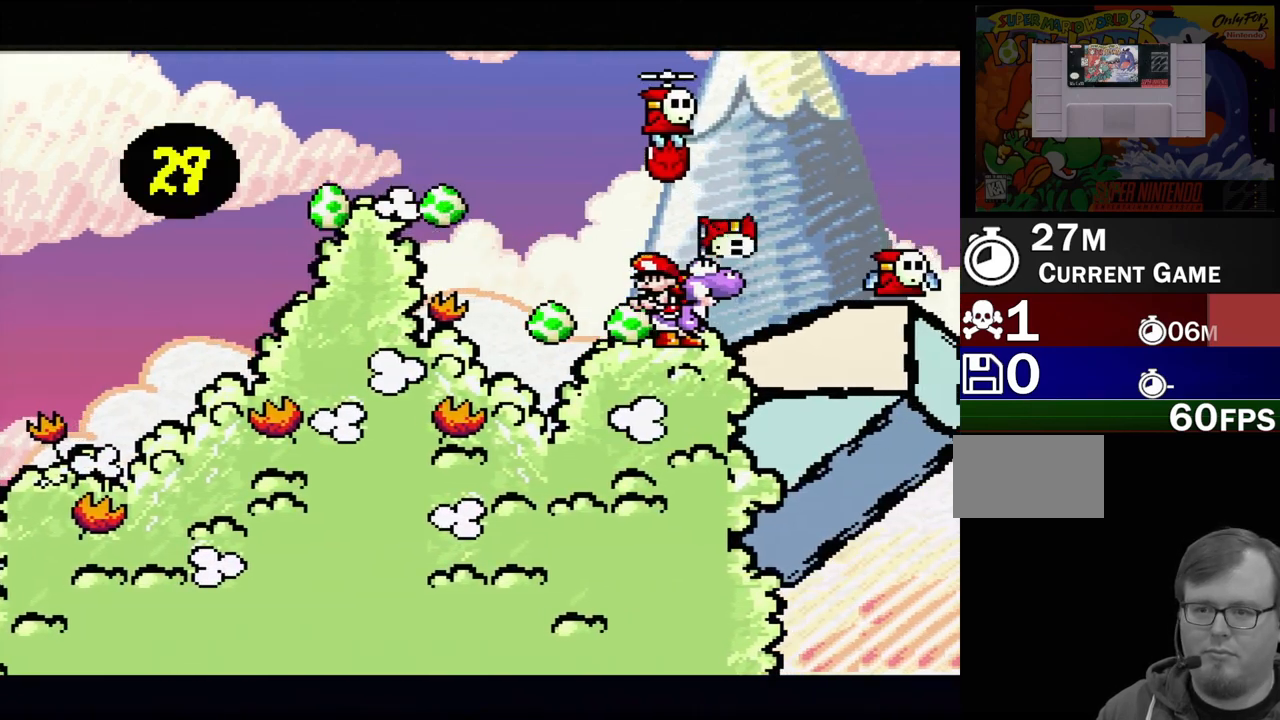
{"buttons": ["DPAD_UP"], "events": [[317, "Y", "down"], [500, "Y", "up"]]}
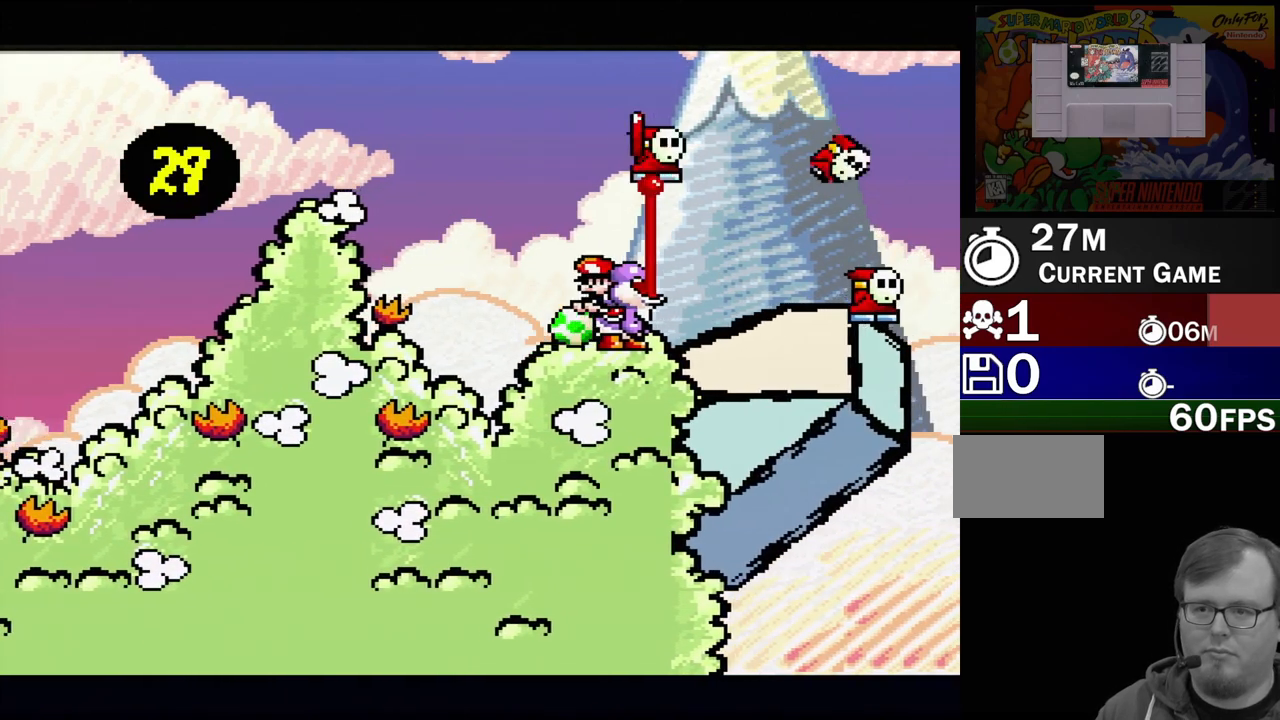
{"buttons": [], "events": [[133, "DPAD_UP", "up"], [333, "DPAD_DOWN", "down"], [450, "DPAD_DOWN", "up"]]}
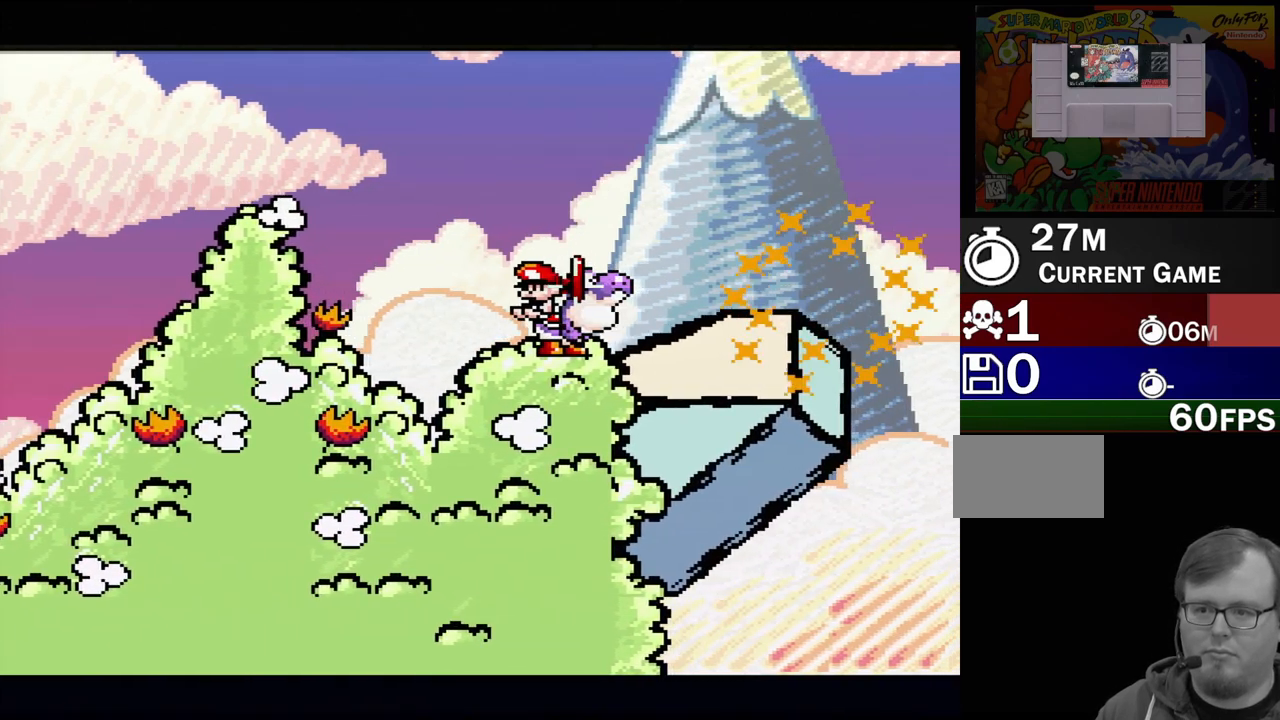
{"buttons": [], "events": [[183, "DPAD_RIGHT", "down"], [317, "DPAD_RIGHT", "up"]]}
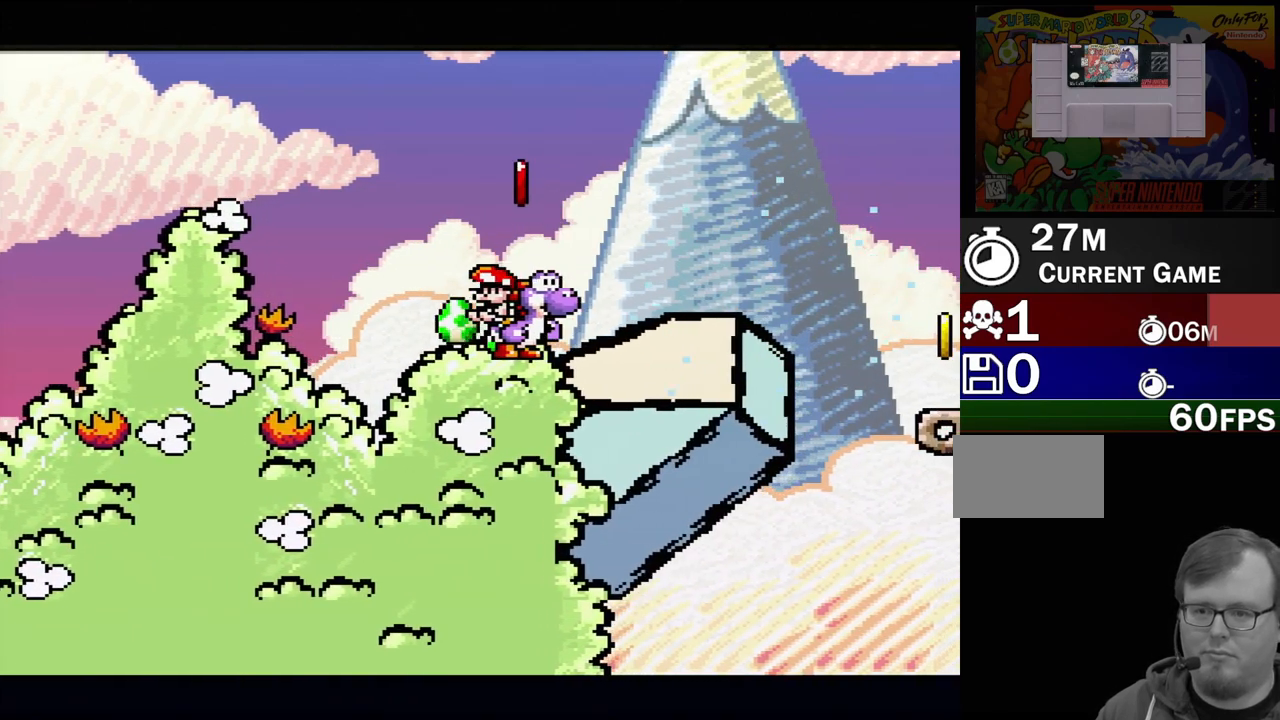
{"buttons": ["Y"], "events": [[117, "B", "down"], [150, "Y", "down"], [300, "B", "up"], [300, "DPAD_RIGHT", "down"], [467, "DPAD_RIGHT", "up"]]}
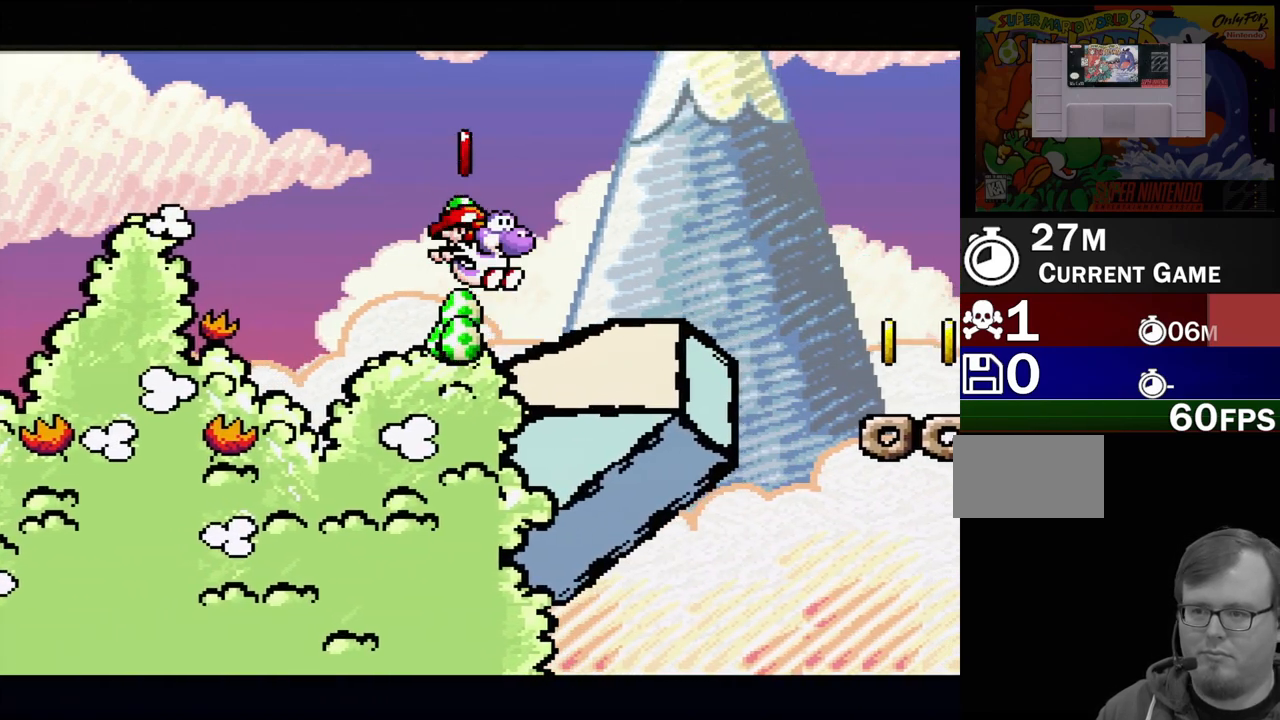
{"buttons": ["Y"], "events": []}
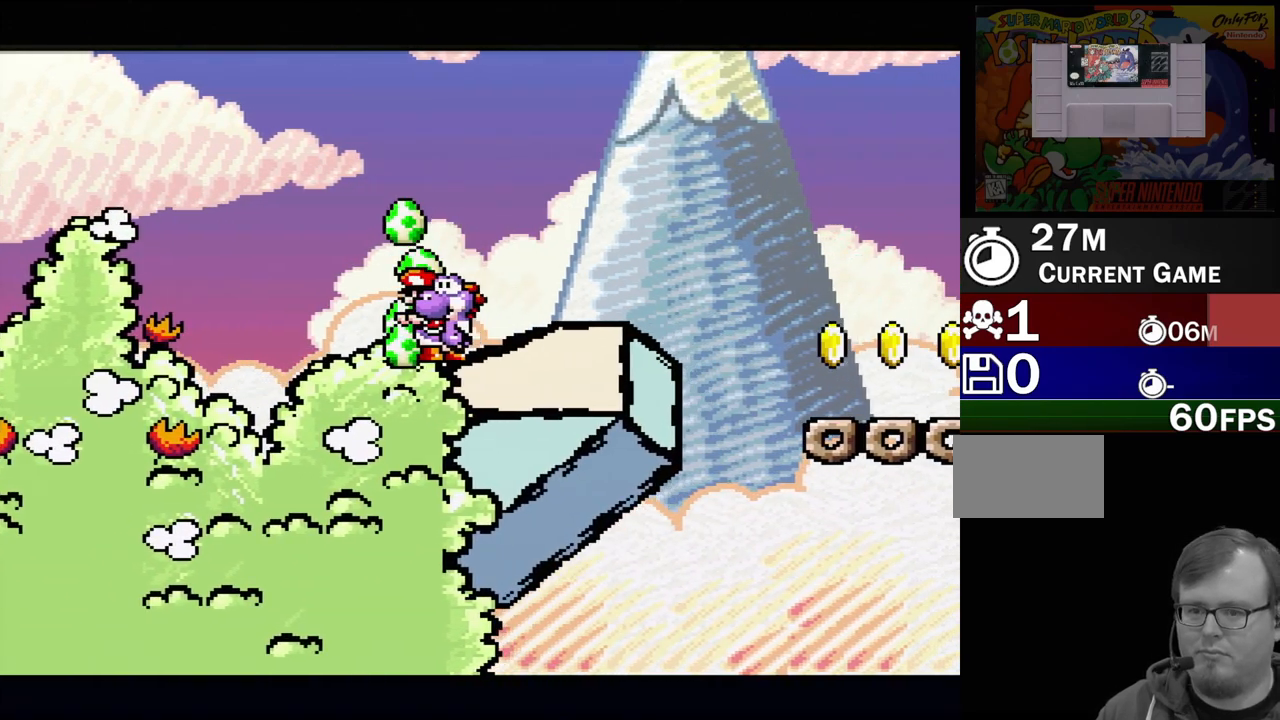
{"buttons": [], "events": [[33, "Y", "up"]]}
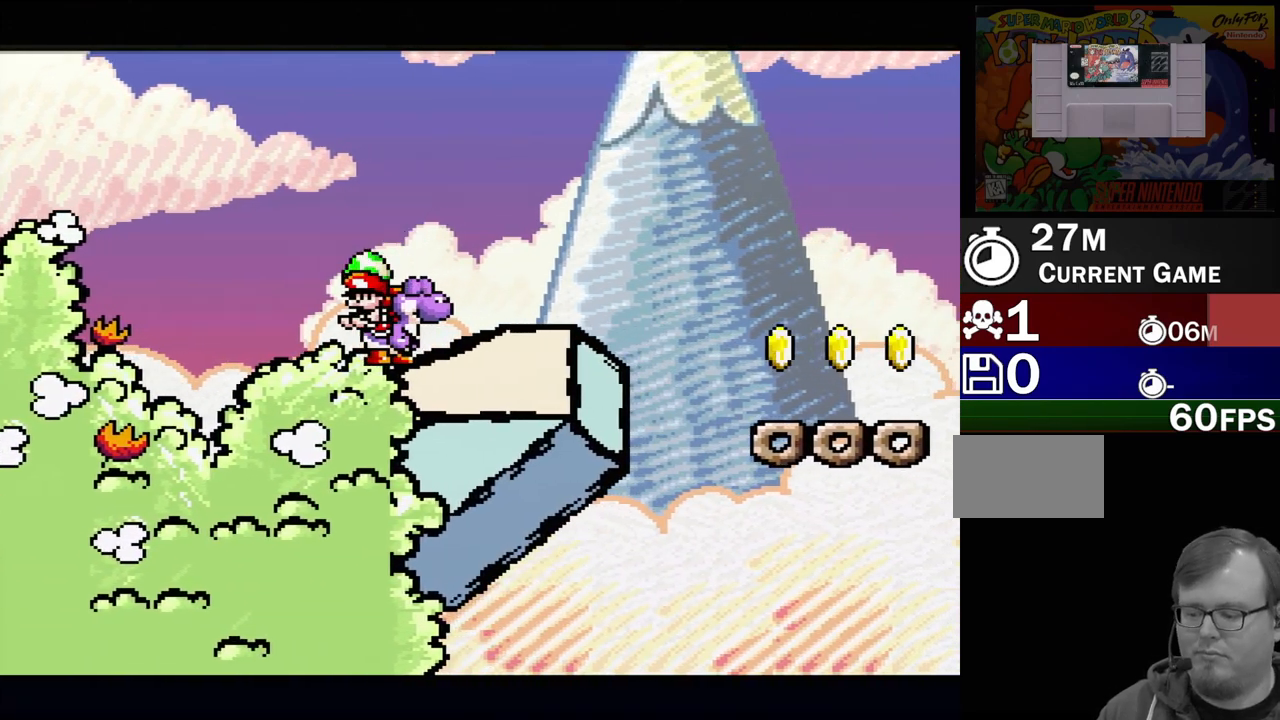
{"buttons": ["DPAD_LEFT"], "events": [[400, "DPAD_LEFT", "down"]]}
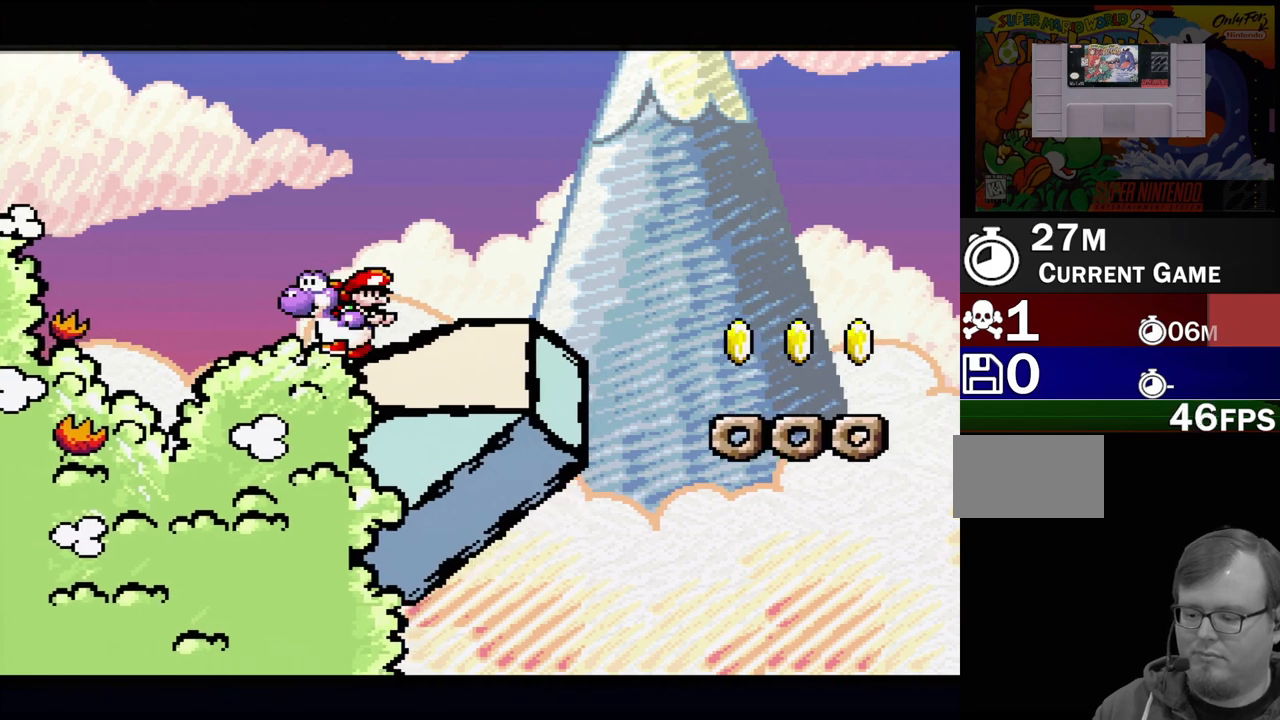
{"buttons": [], "events": [[33, "DPAD_LEFT", "up"], [217, "DPAD_RIGHT", "down"], [350, "DPAD_RIGHT", "up"]]}
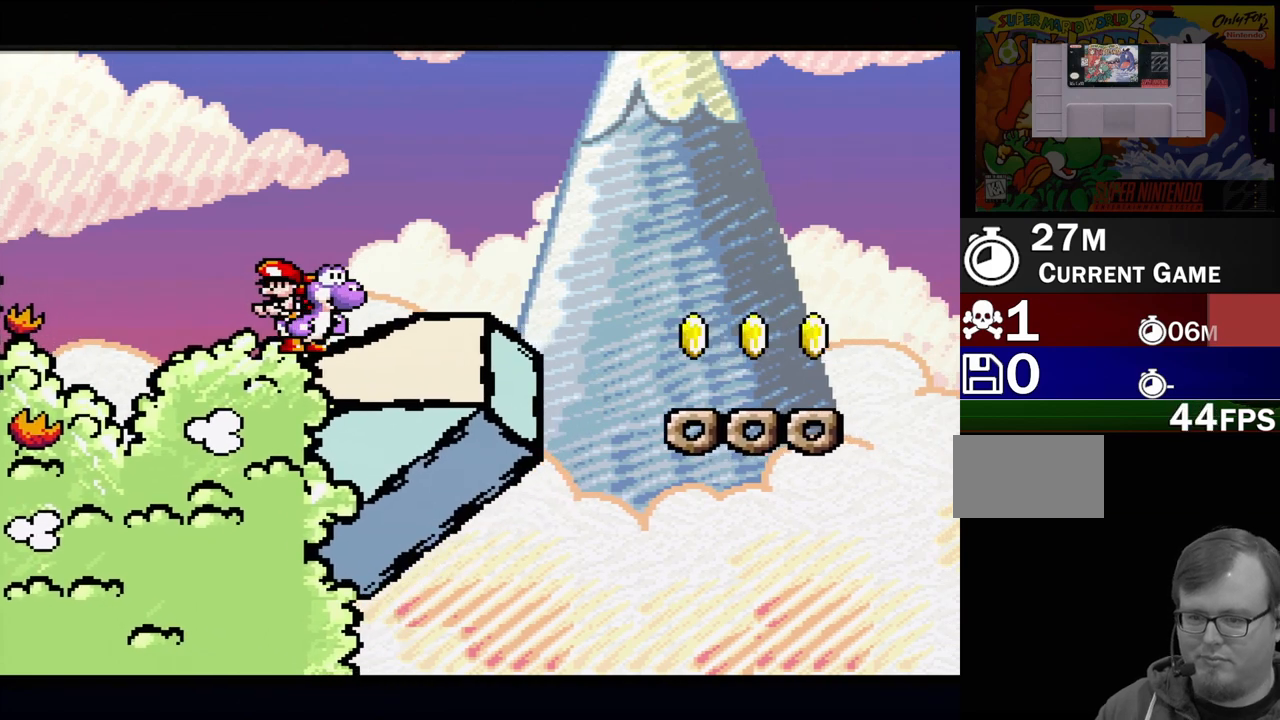
{"buttons": [], "events": [[233, "DPAD_RIGHT", "down"], [467, "DPAD_RIGHT", "up"]]}